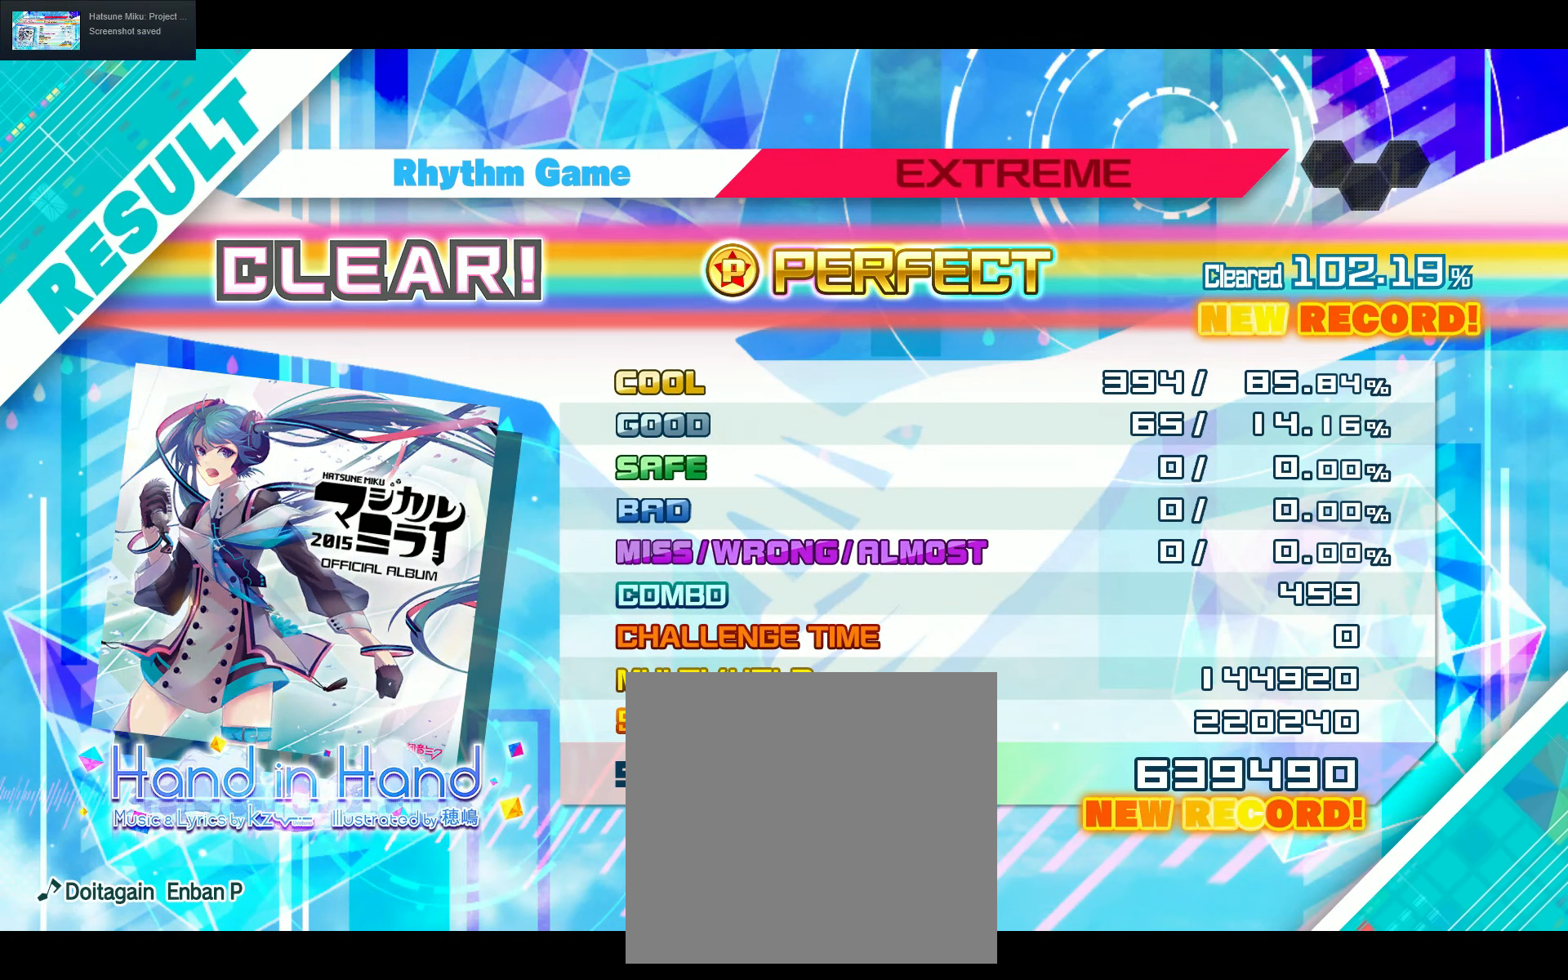
Gameplay with a controller (PlayStation layout); each line is a JSON object with the inputs held at the frame after it. "events" lists button and stick changes between this image and that frame as [ms after this image, input, new state], when the widget could be followed in between.
{"buttons": ["CIRCLE"], "left_stick": "center", "right_stick": "center", "events": [[267, "CIRCLE", "down"], [350, "CIRCLE", "up"], [484, "CIRCLE", "down"]]}
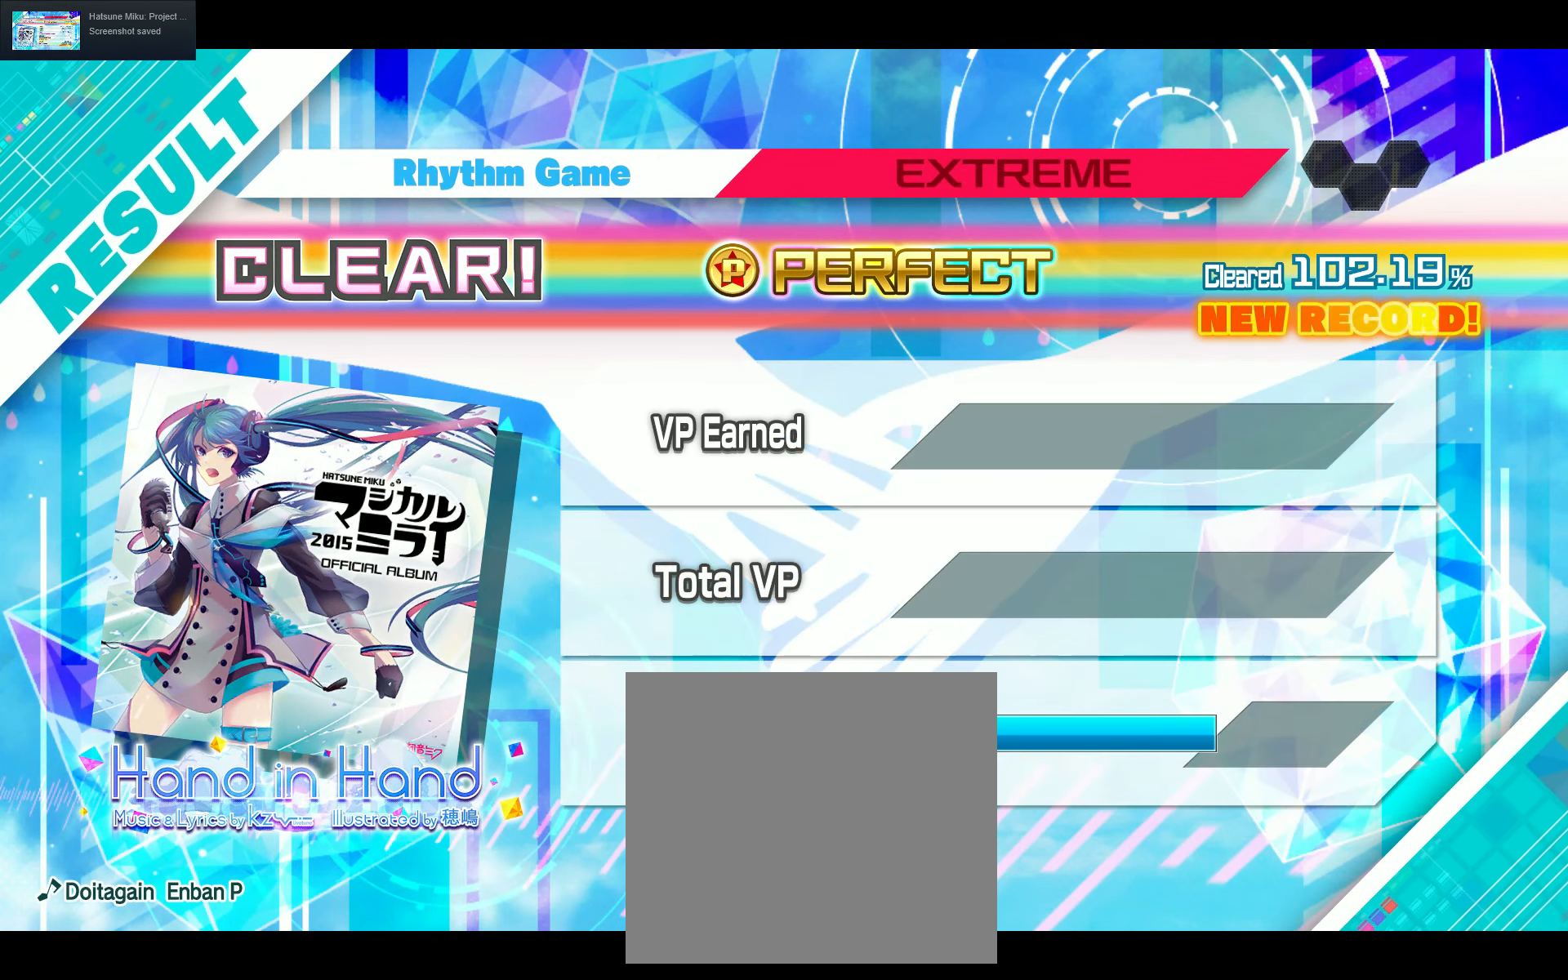
{"buttons": [], "left_stick": "center", "right_stick": "center", "events": [[66, "CIRCLE", "up"], [166, "CIRCLE", "down"], [250, "CIRCLE", "up"], [350, "CIRCLE", "down"], [433, "CIRCLE", "up"]]}
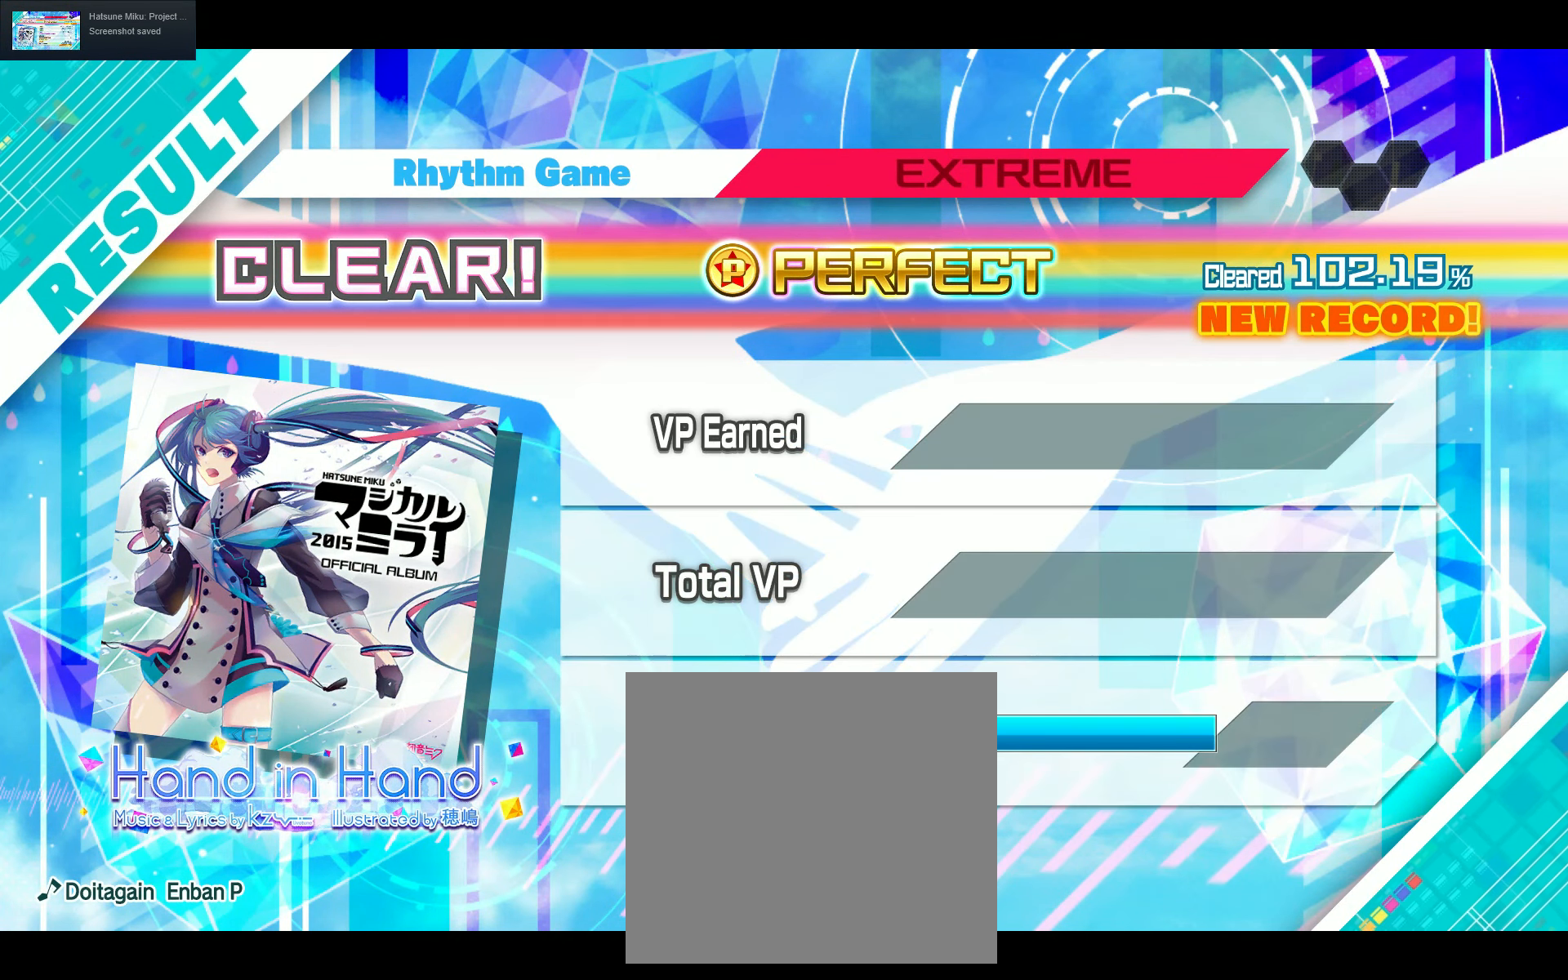
{"buttons": ["CIRCLE"], "left_stick": "center", "right_stick": "center", "events": [[234, "CIRCLE", "down"], [334, "CIRCLE", "up"], [434, "CIRCLE", "down"]]}
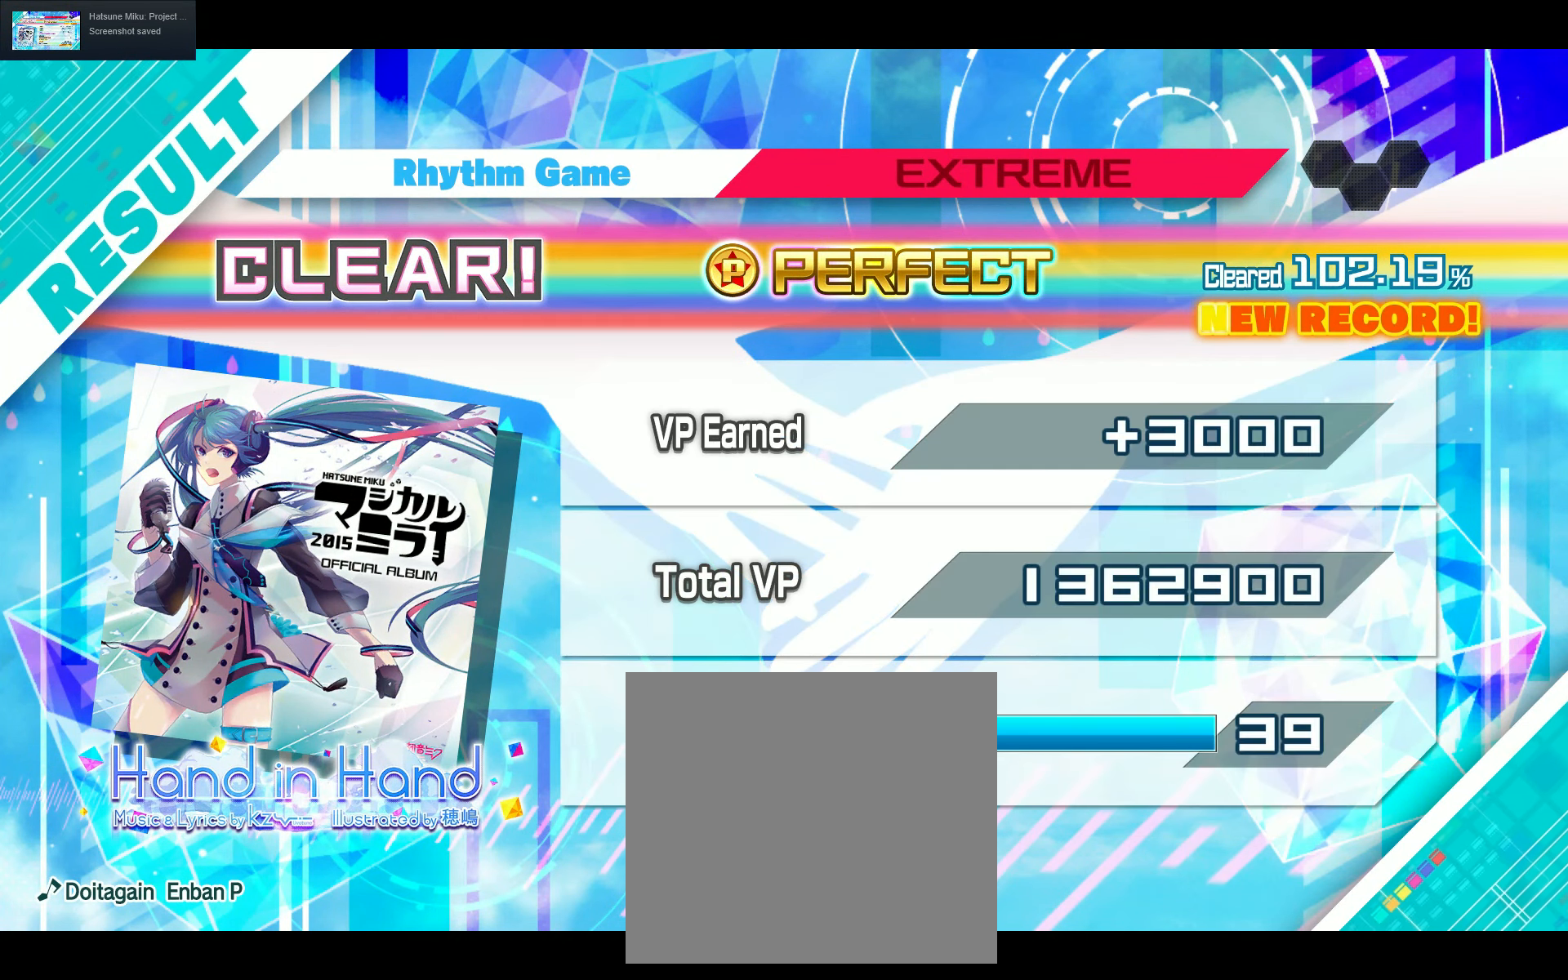
{"buttons": [], "left_stick": "center", "right_stick": "center", "events": [[16, "CIRCLE", "up"], [233, "CIRCLE", "down"], [317, "CIRCLE", "up"]]}
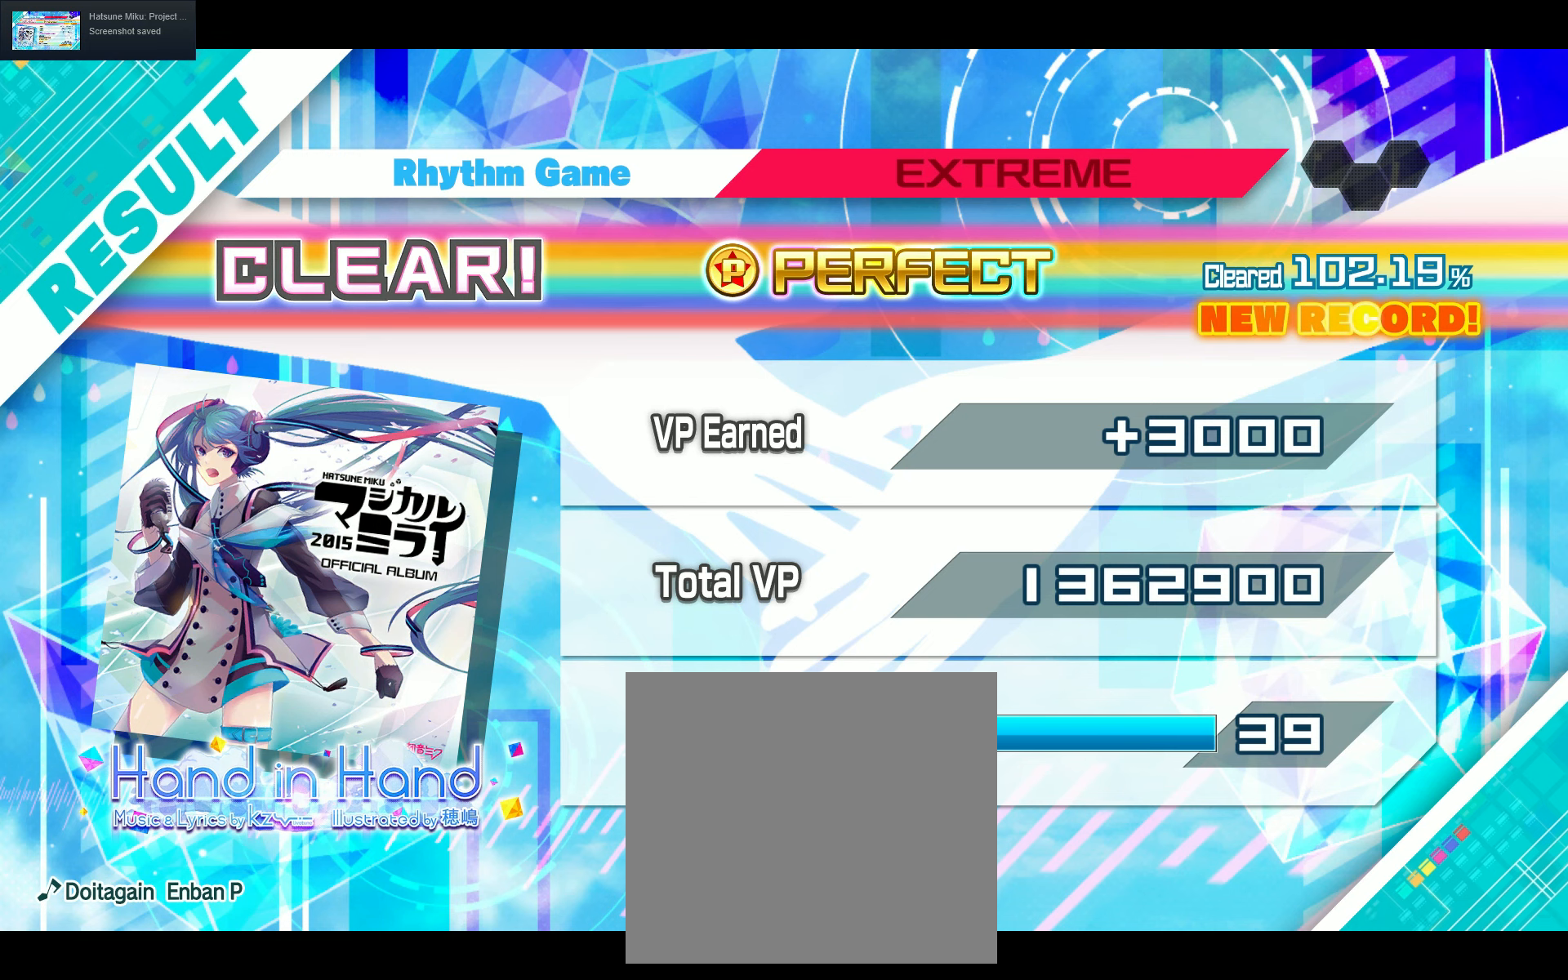
{"buttons": ["DPAD_DOWN"], "left_stick": "center", "right_stick": "center", "events": [[100, "CIRCLE", "down"], [201, "CIRCLE", "up"], [417, "DPAD_DOWN", "down"]]}
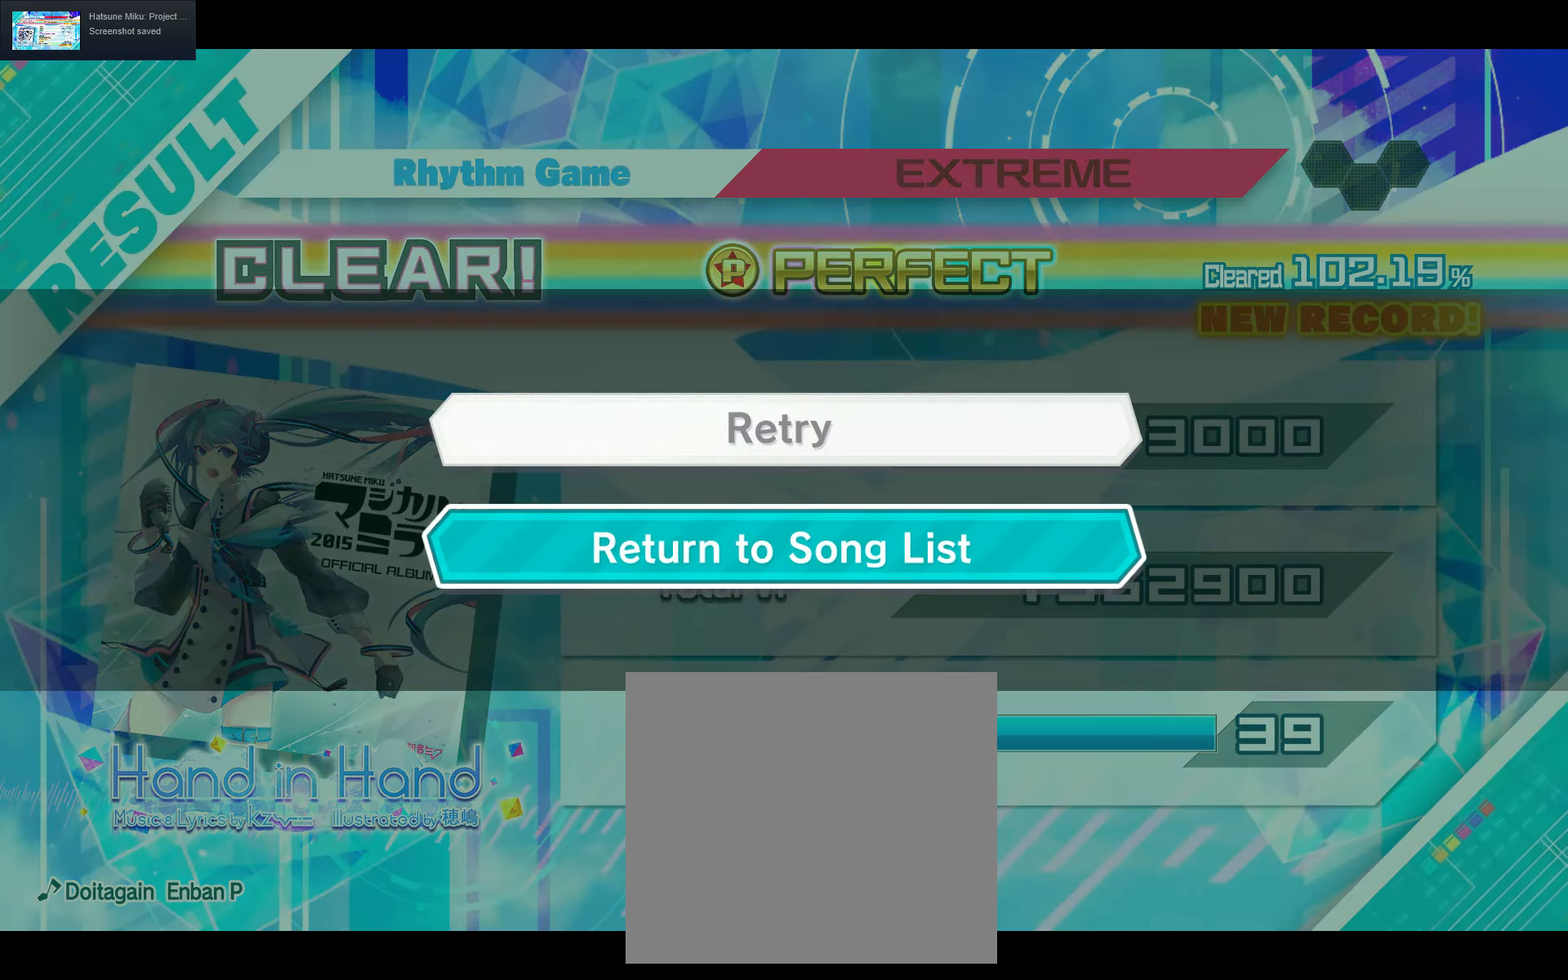
{"buttons": [], "left_stick": "center", "right_stick": "center", "events": [[33, "DPAD_DOWN", "up"]]}
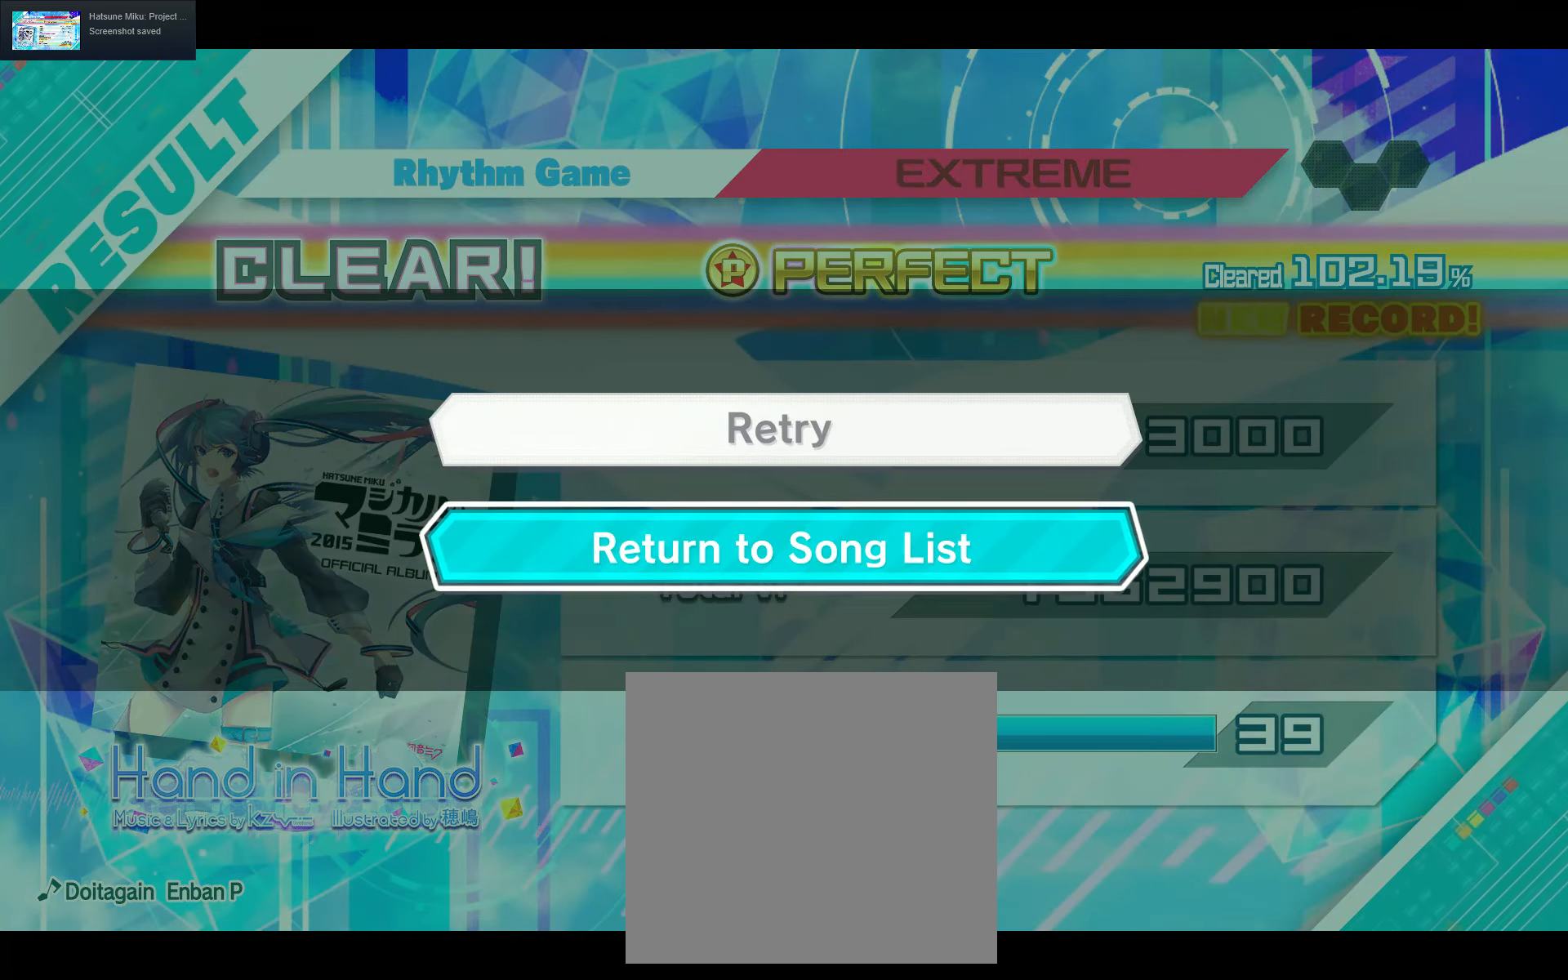
{"buttons": [], "left_stick": "center", "right_stick": "center", "events": []}
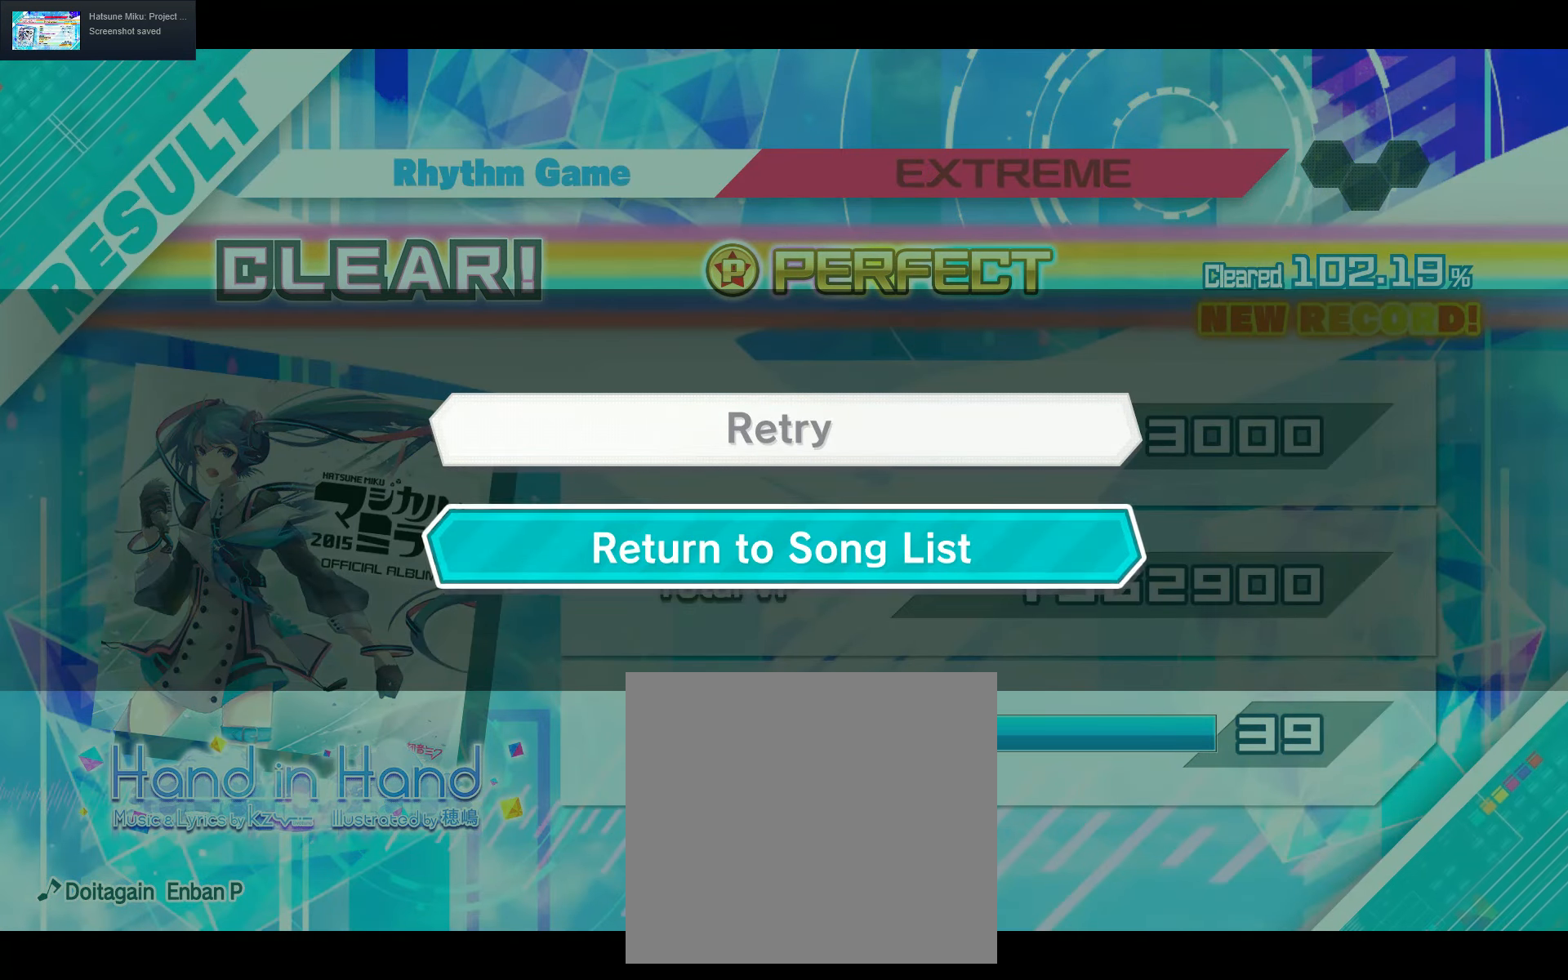
{"buttons": [], "left_stick": "center", "right_stick": "center", "events": [[83, "CROSS", "down"], [183, "CROSS", "up"]]}